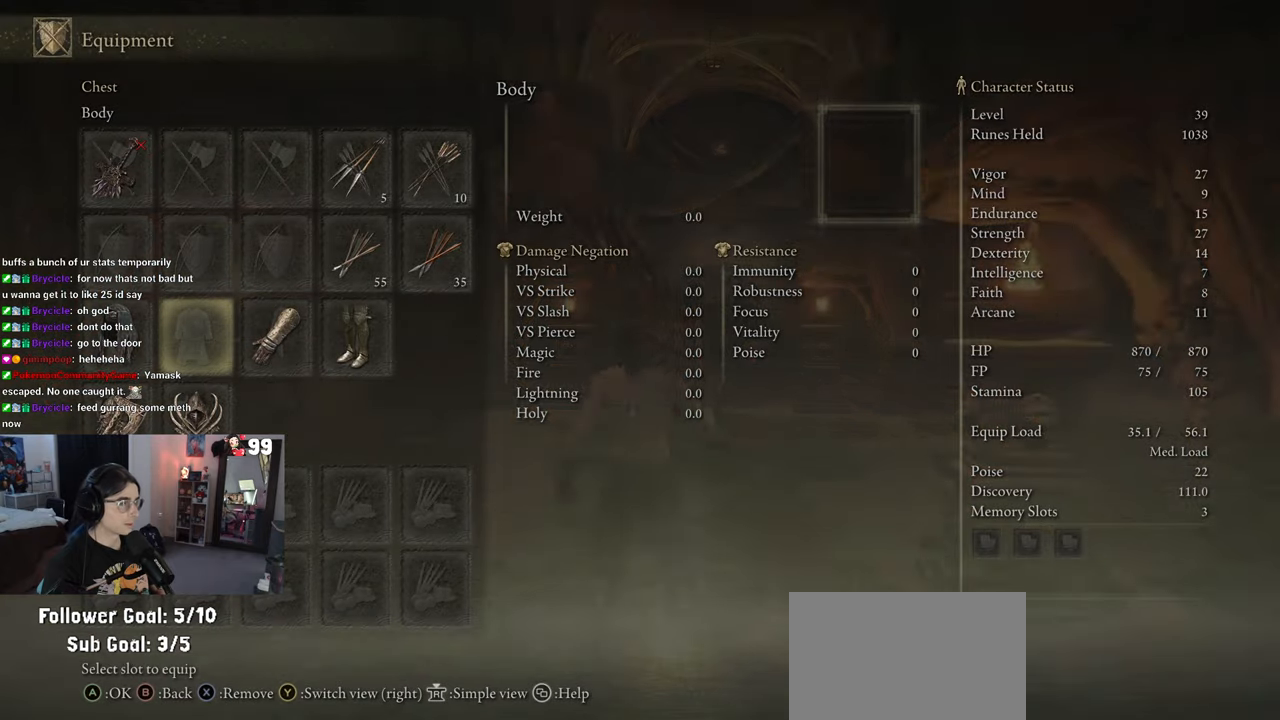
Gameplay with a controller (PlayStation layout); each line is a JSON object with the inputs held at the frame after it. "events" lists button and stick changes between this image and that frame as [ms after this image, input, new state], when the widget could be followed in between.
{"buttons": [], "left_stick": "up", "right_stick": "center", "events": [[50, "CIRCLE", "up"]]}
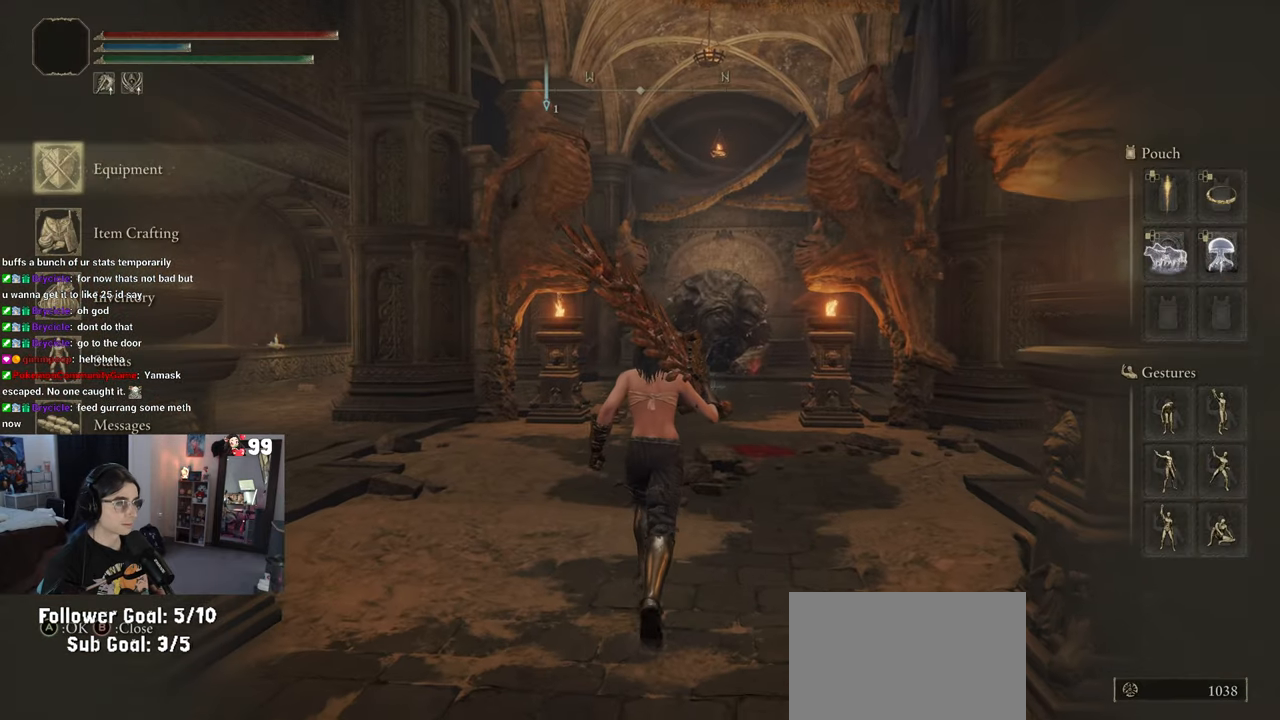
{"buttons": [], "left_stick": "down-left", "right_stick": "center", "events": [[100, "left_stick", "right"], [100, "right_stick", "left"], [150, "left_stick", "down-right"], [300, "left_stick", "down"], [450, "left_stick", "down-left"], [483, "right_stick", "center"]]}
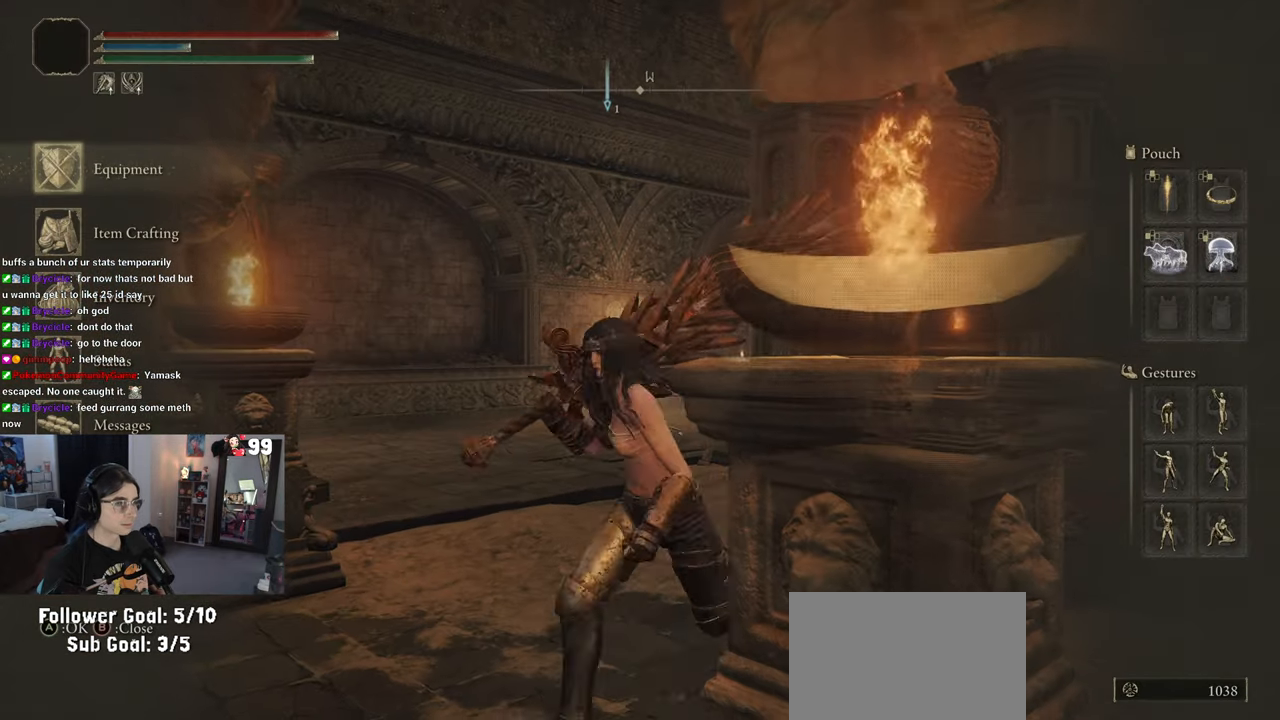
{"buttons": [], "left_stick": "up", "right_stick": "right", "events": [[17, "left_stick", "left"], [67, "left_stick", "center"], [283, "right_stick", "right"], [317, "left_stick", "up"]]}
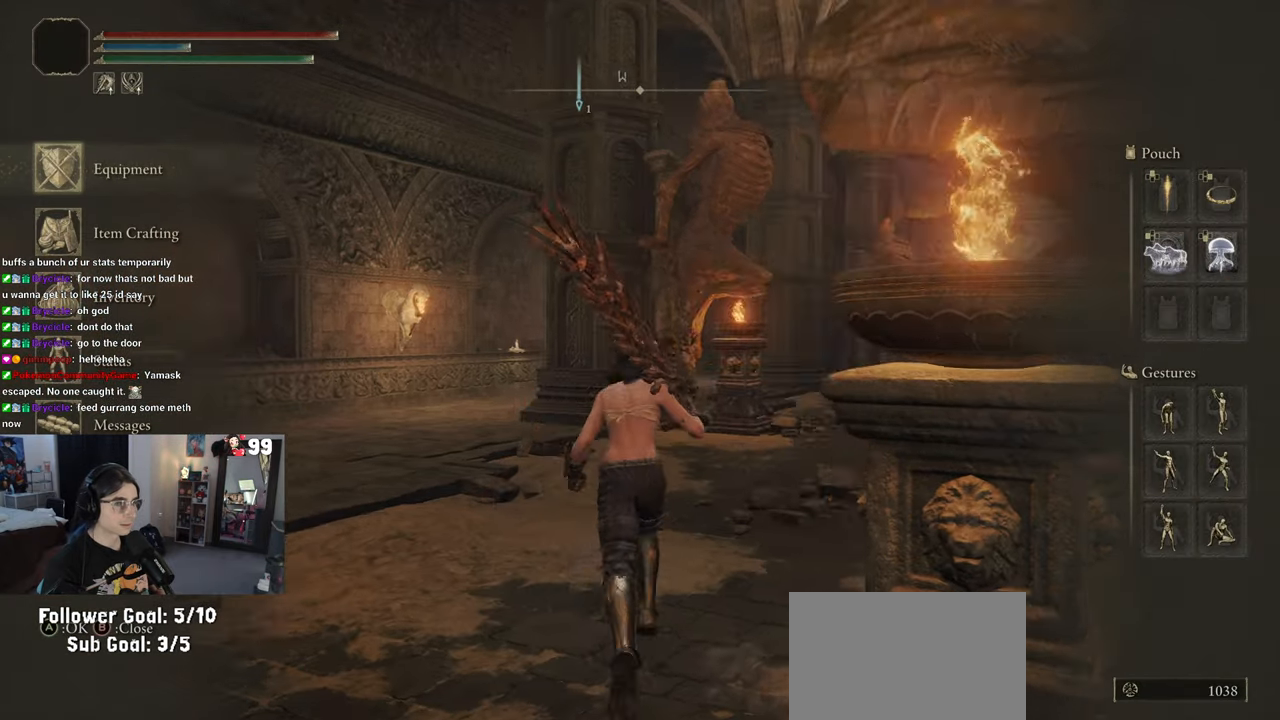
{"buttons": [], "left_stick": "up", "right_stick": "center", "events": [[367, "right_stick", "center"]]}
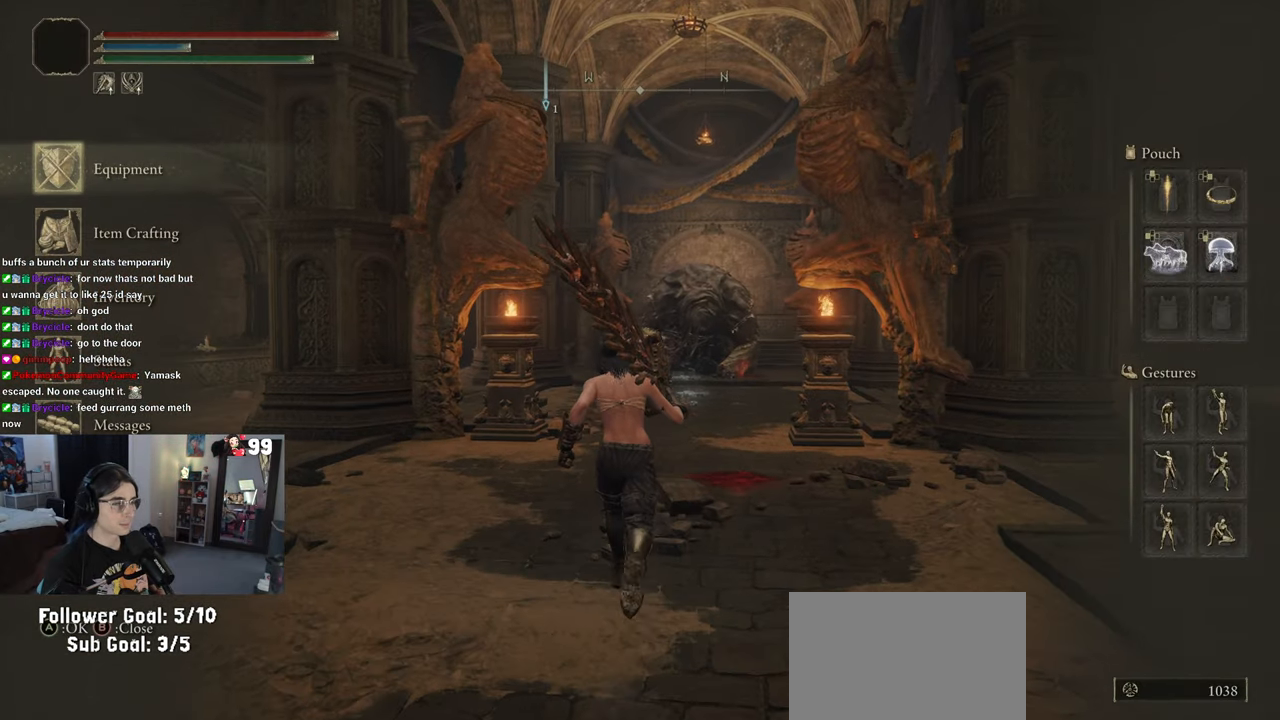
{"buttons": [], "left_stick": "up", "right_stick": "center", "events": [[383, "CIRCLE", "down"], [500, "CIRCLE", "up"]]}
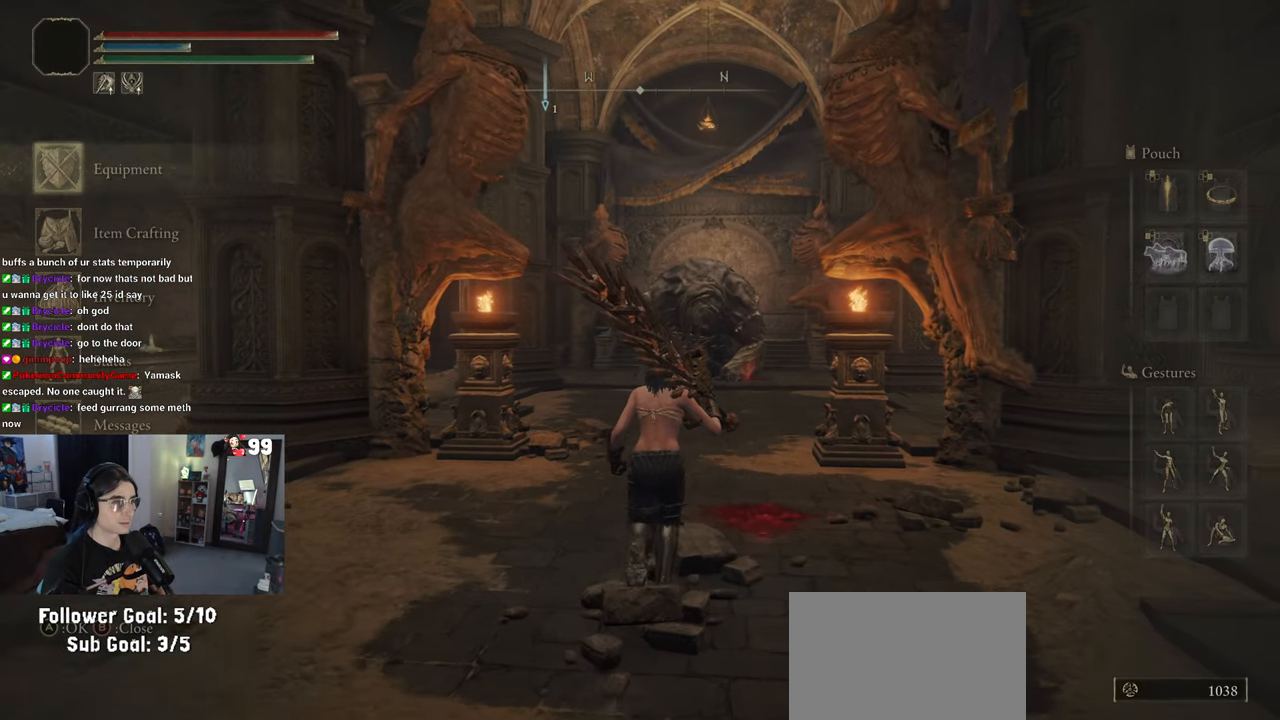
{"buttons": ["CIRCLE"], "left_stick": "up", "right_stick": "center", "events": [[317, "CIRCLE", "down"]]}
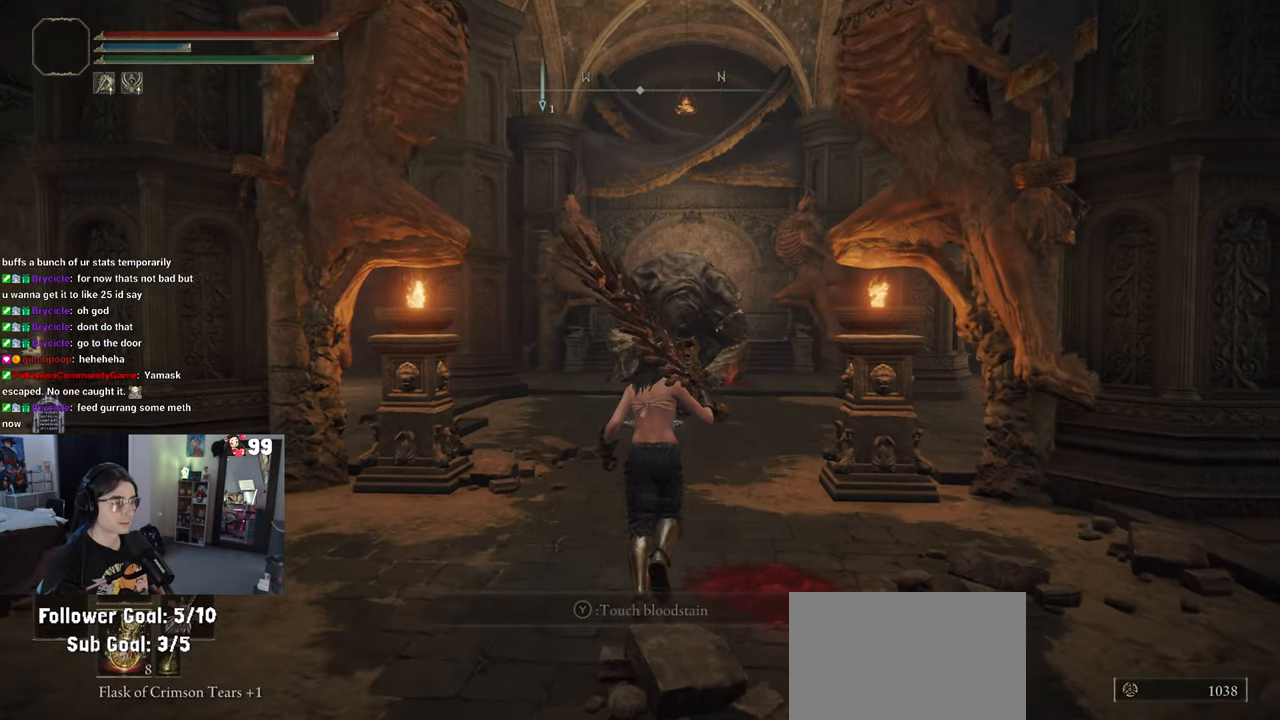
{"buttons": ["CIRCLE"], "left_stick": "up", "right_stick": "center", "events": []}
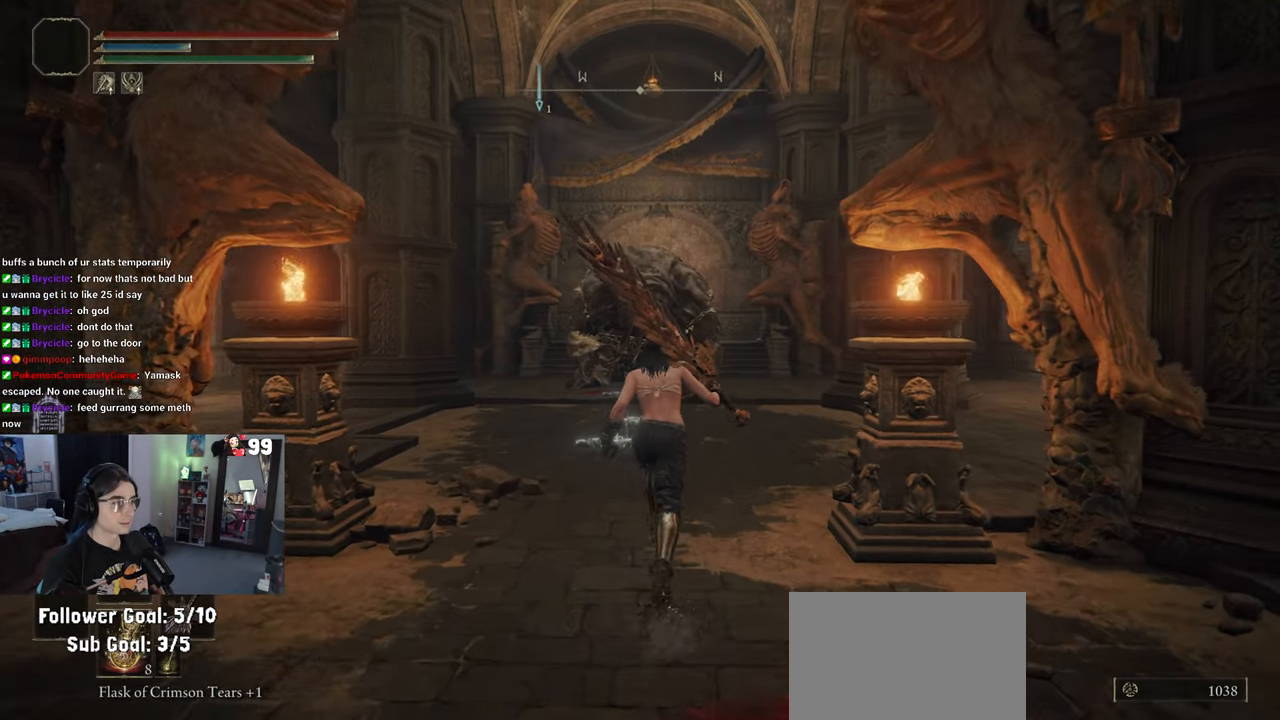
{"buttons": [], "left_stick": "up", "right_stick": "center", "events": [[500, "CIRCLE", "up"]]}
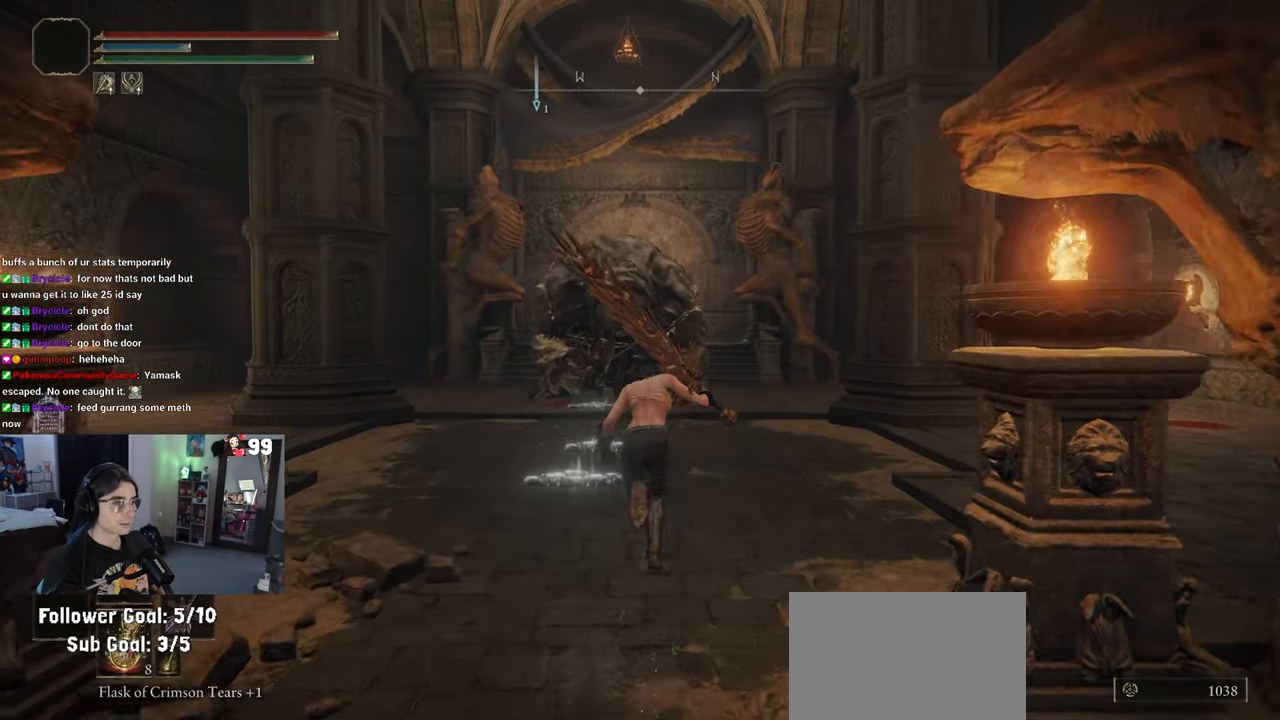
{"buttons": ["TRIANGLE", "R1"], "left_stick": "center", "right_stick": "center", "events": [[117, "left_stick", "center"], [400, "TRIANGLE", "down"], [467, "R1", "down"]]}
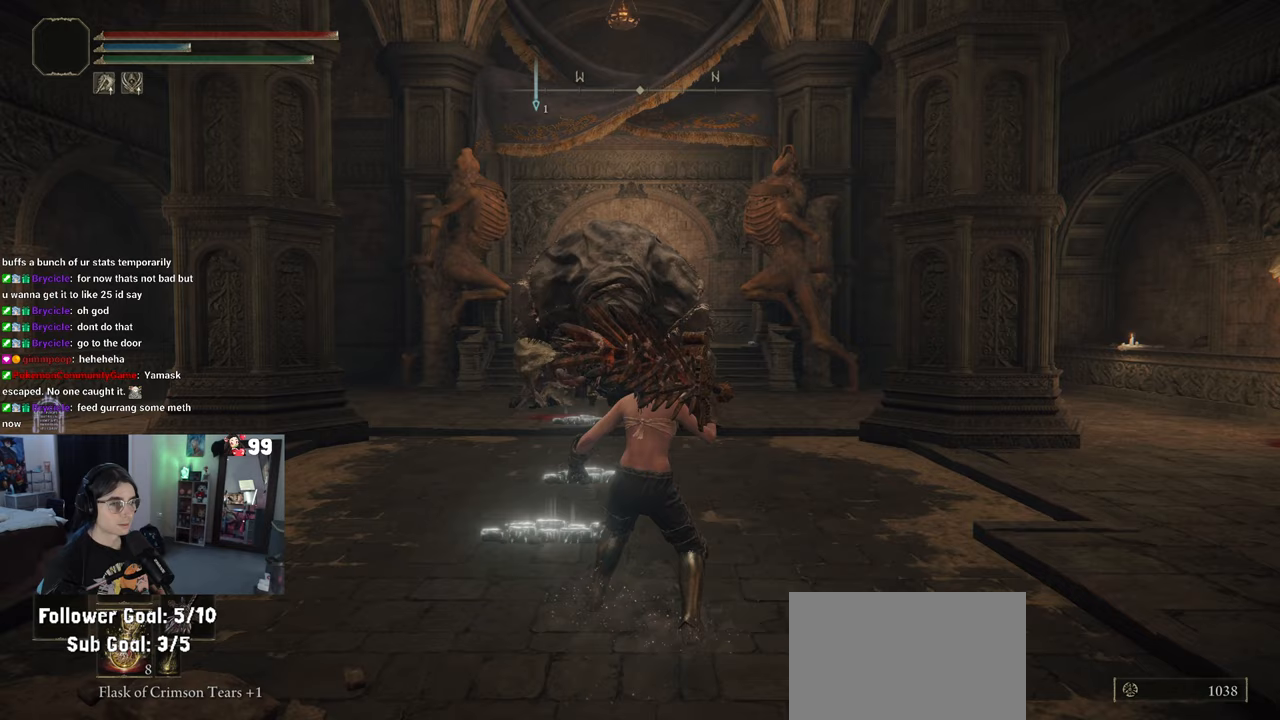
{"buttons": [], "left_stick": "up", "right_stick": "center", "events": [[117, "left_stick", "up"], [183, "R1", "up"], [417, "TRIANGLE", "up"]]}
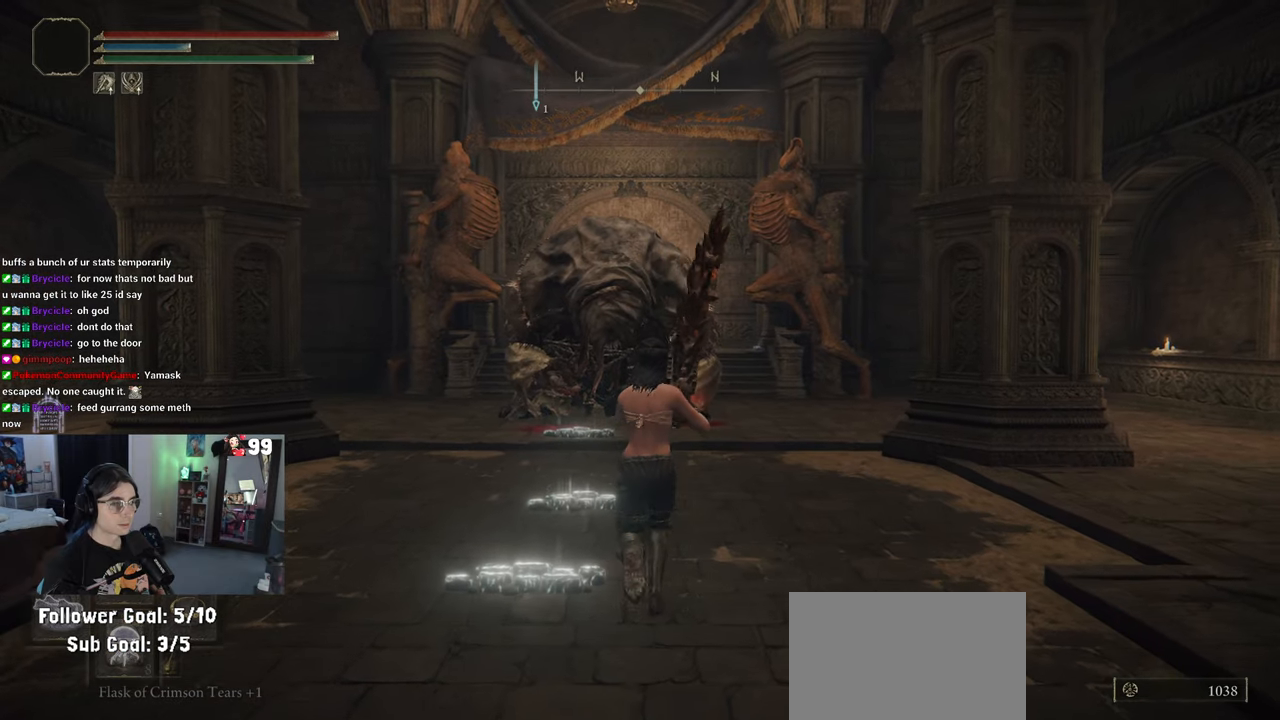
{"buttons": [], "left_stick": "up-right", "right_stick": "center", "events": [[383, "left_stick", "up-right"]]}
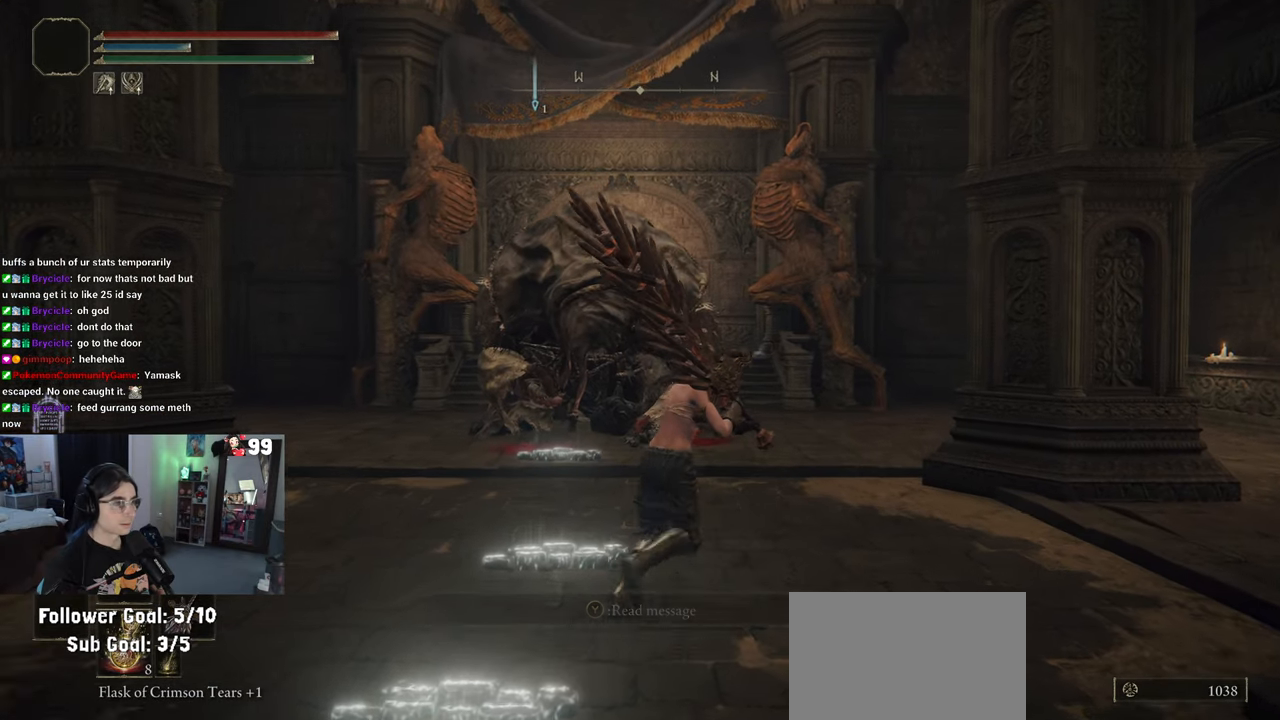
{"buttons": ["CIRCLE"], "left_stick": "up", "right_stick": "center", "events": [[217, "CIRCLE", "down"], [217, "left_stick", "up"]]}
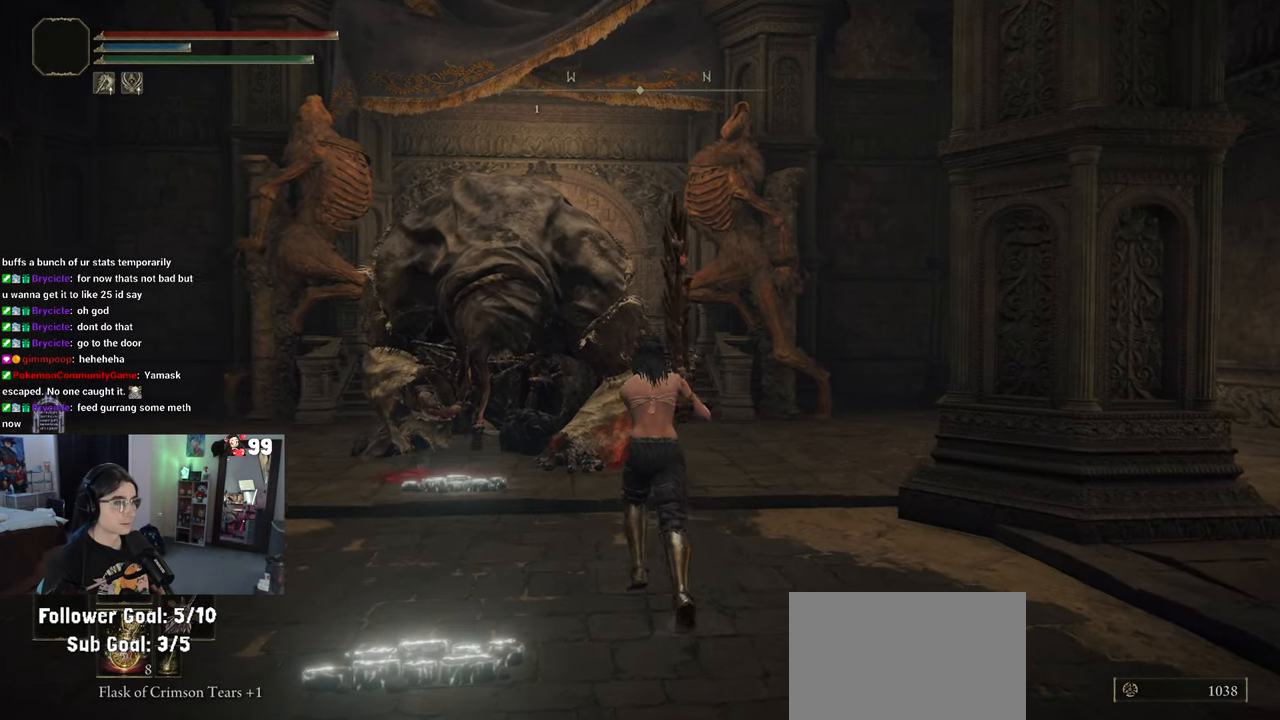
{"buttons": ["CIRCLE"], "left_stick": "up", "right_stick": "center", "events": []}
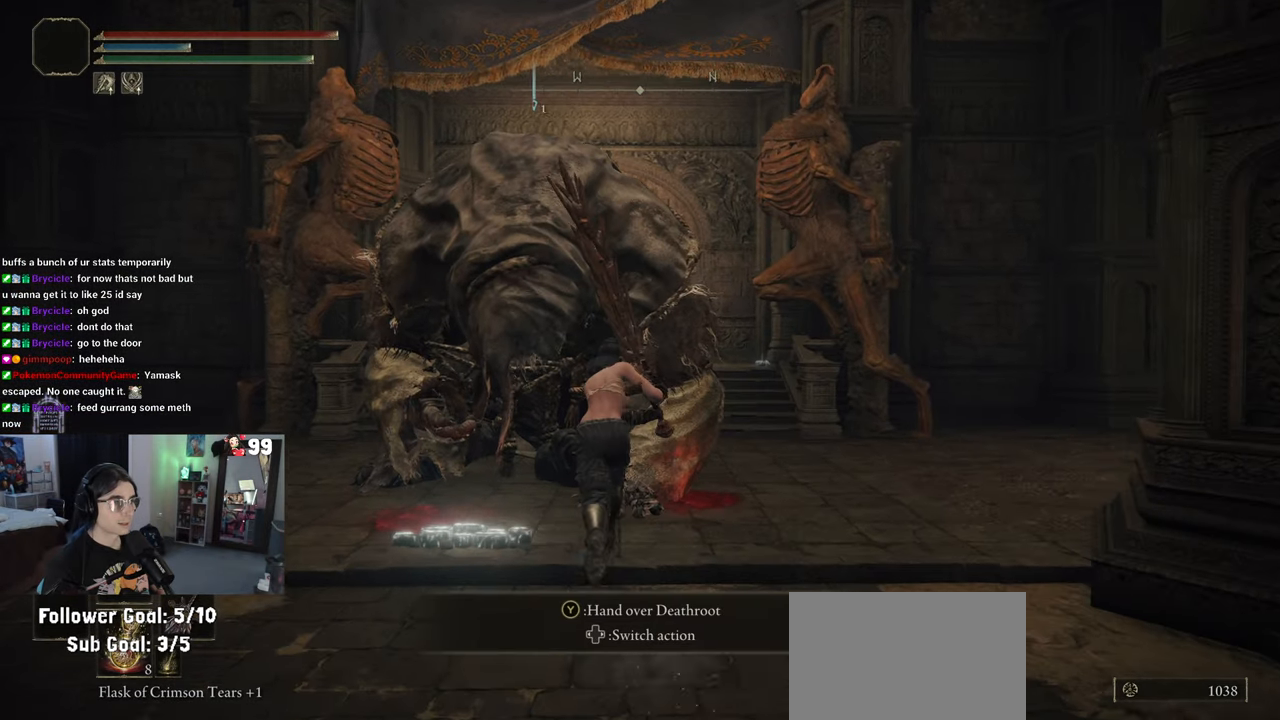
{"buttons": ["TRIANGLE"], "left_stick": "center", "right_stick": "center", "events": [[117, "CIRCLE", "up"], [167, "left_stick", "center"], [433, "TRIANGLE", "down"]]}